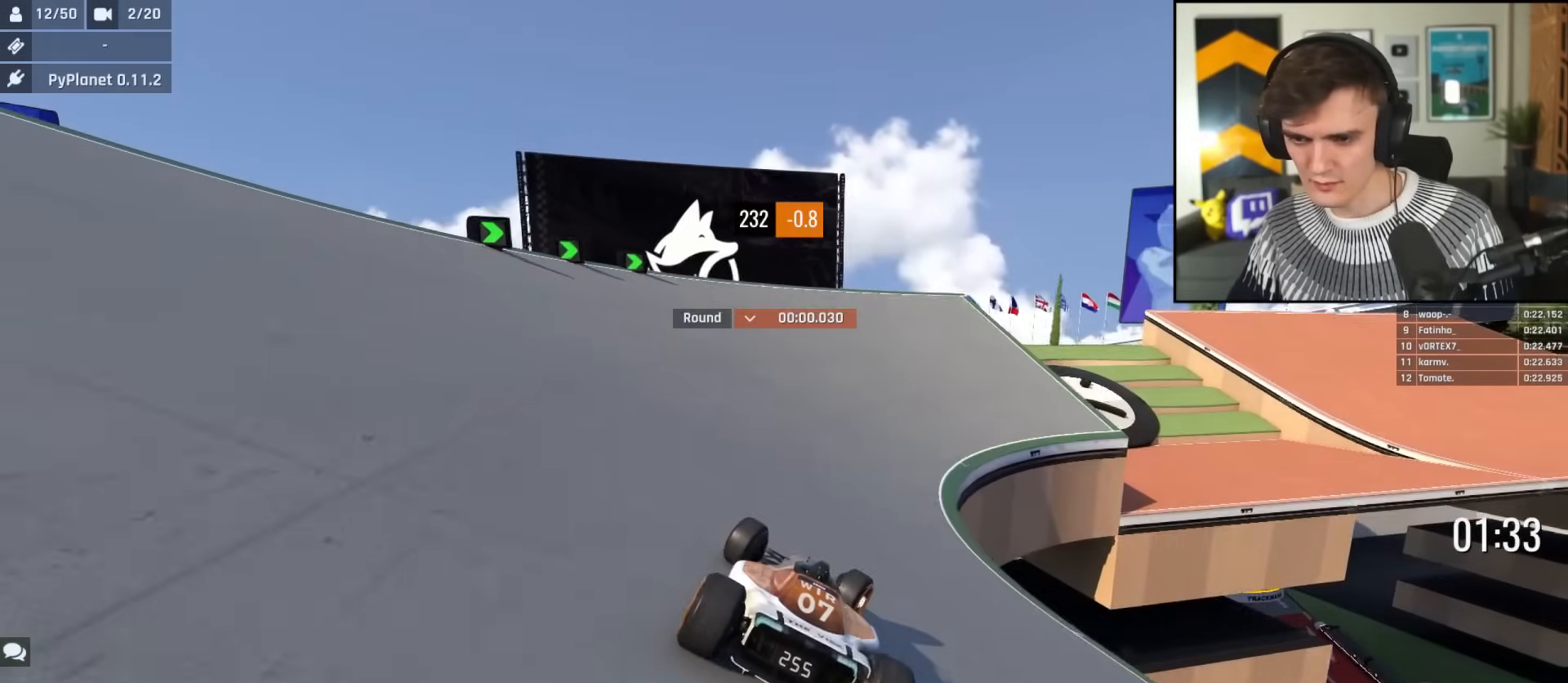
Gameplay with keyboard; each line is a JSON object with the keys held at the frame after it. "events" lists presses ("down") and releases ("up") of "brake", "down", "left", "right" and "up" between this image and that frame as [ms after this image, input, new state], when the widget could be followed in between. No other keys are recorded. Mouse input is not recorded. Key names are as the overlay labels them; some are game actions (e.g. jump) rather than physical keys.
{"keys": ["right", "up"], "events": []}
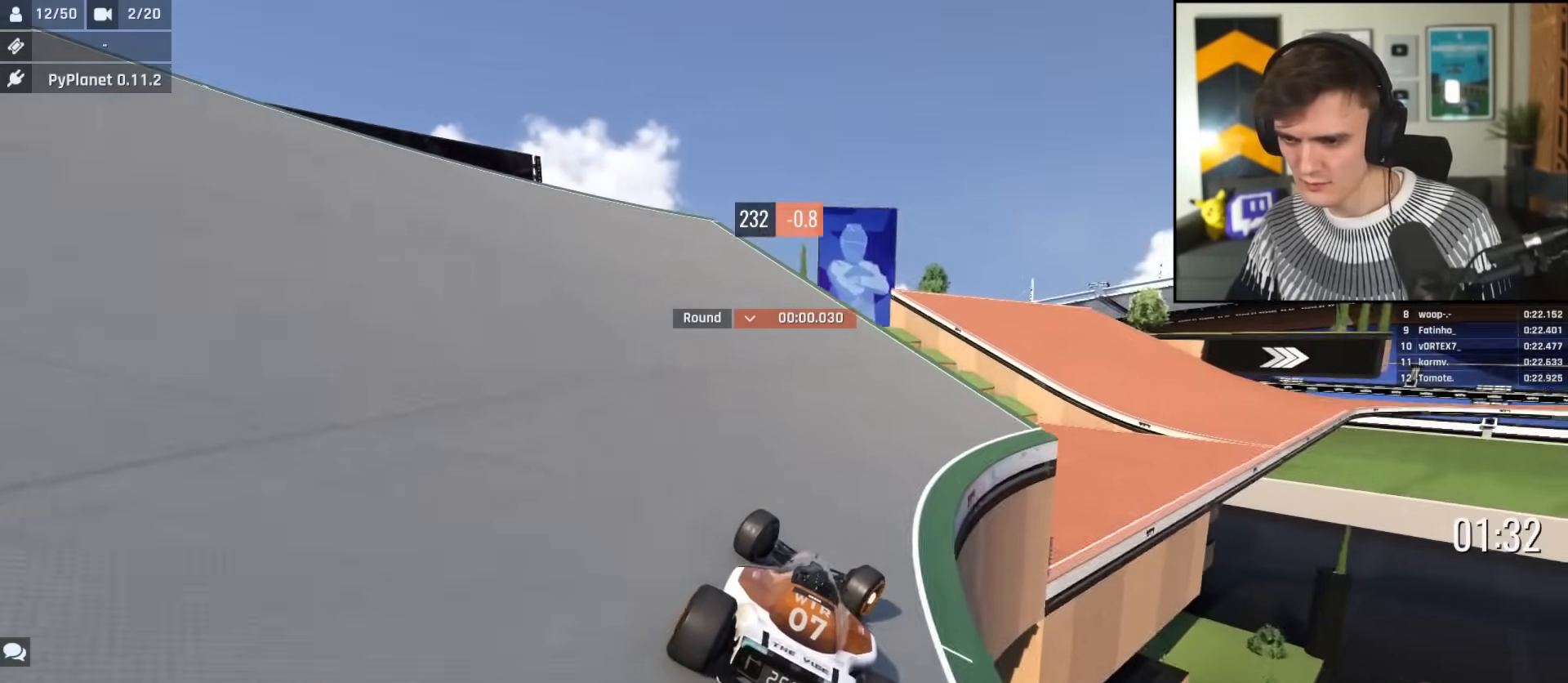
{"keys": ["brake", "left", "up"], "events": [[384, "right", "up"], [484, "brake", "down"], [484, "left", "down"]]}
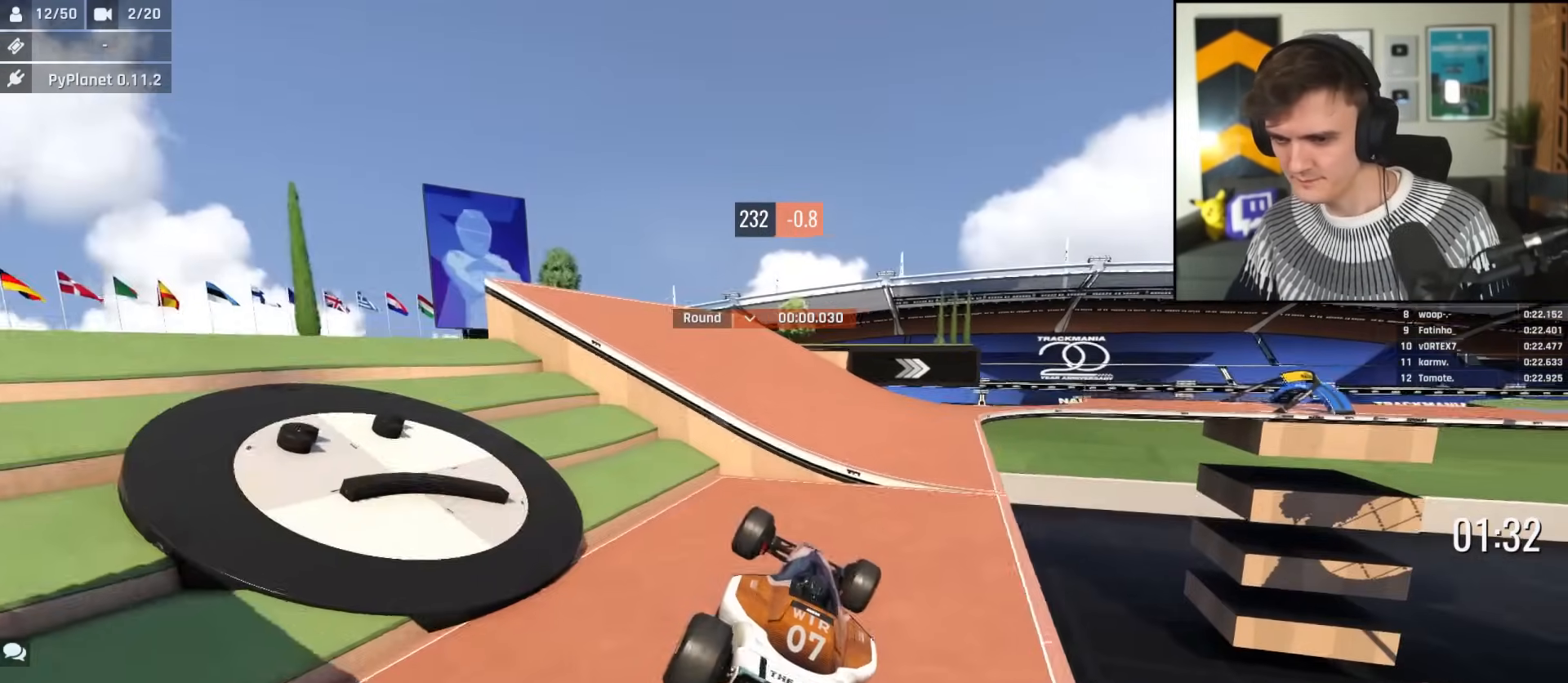
{"keys": ["left", "up"], "events": [[83, "brake", "up"]]}
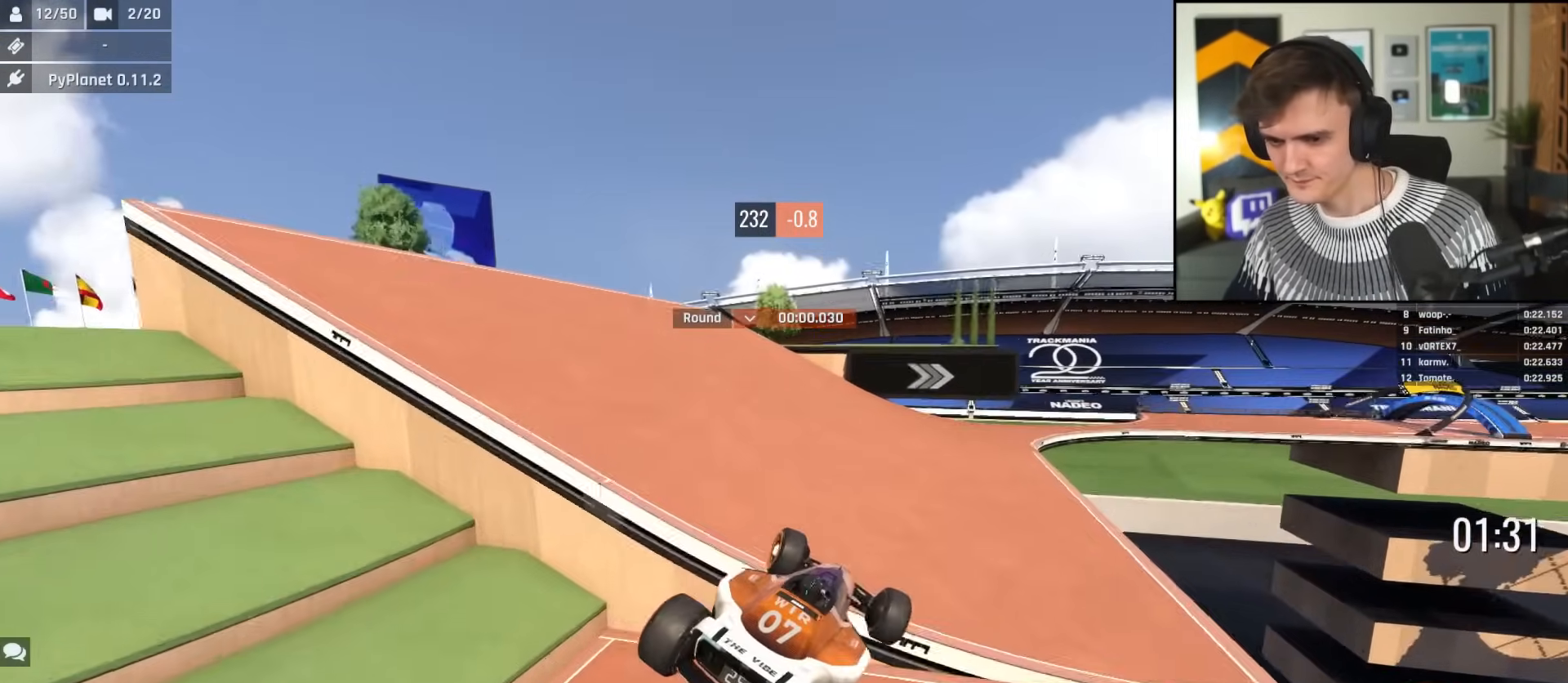
{"keys": ["up"], "events": [[100, "left", "up"], [133, "right", "down"], [234, "right", "up"]]}
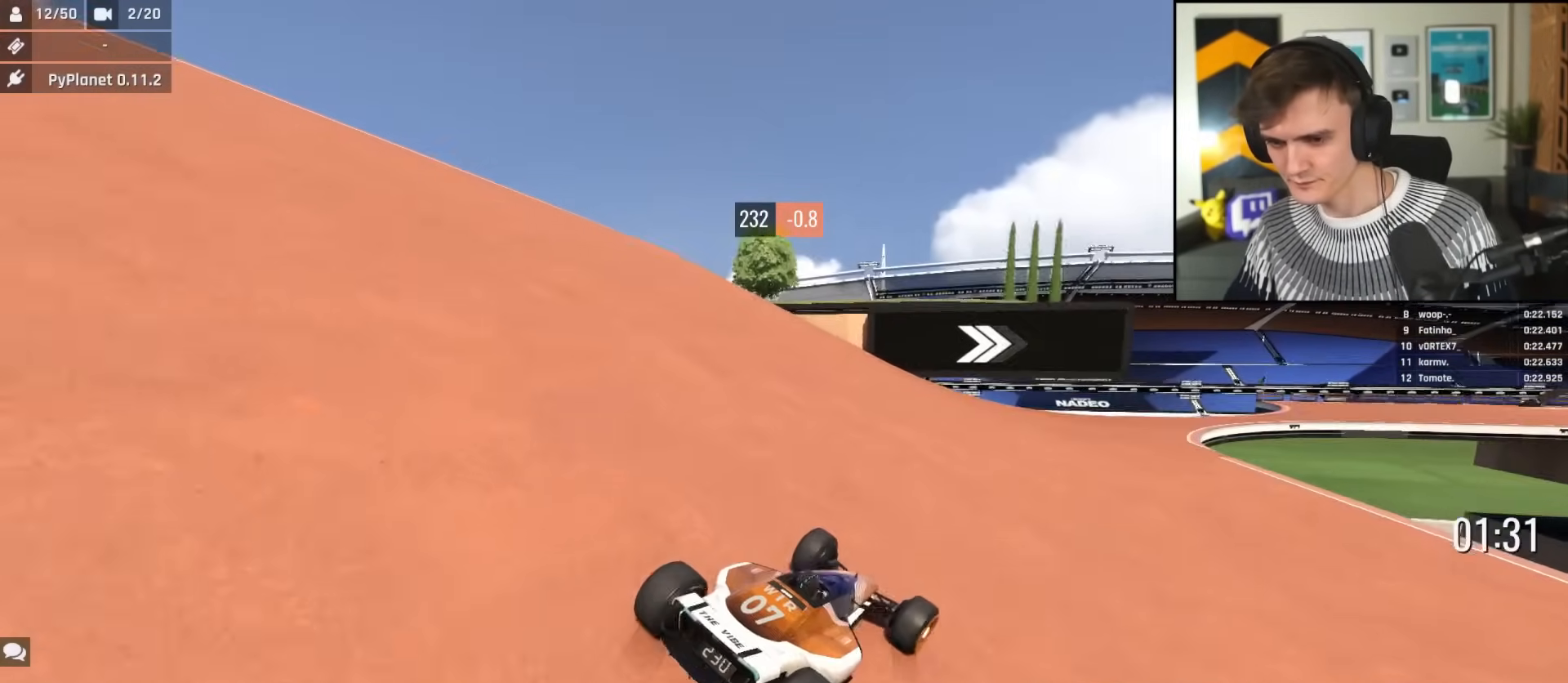
{"keys": ["up"], "events": [[16, "right", "down"], [116, "right", "up"], [200, "right", "down"], [300, "right", "up"]]}
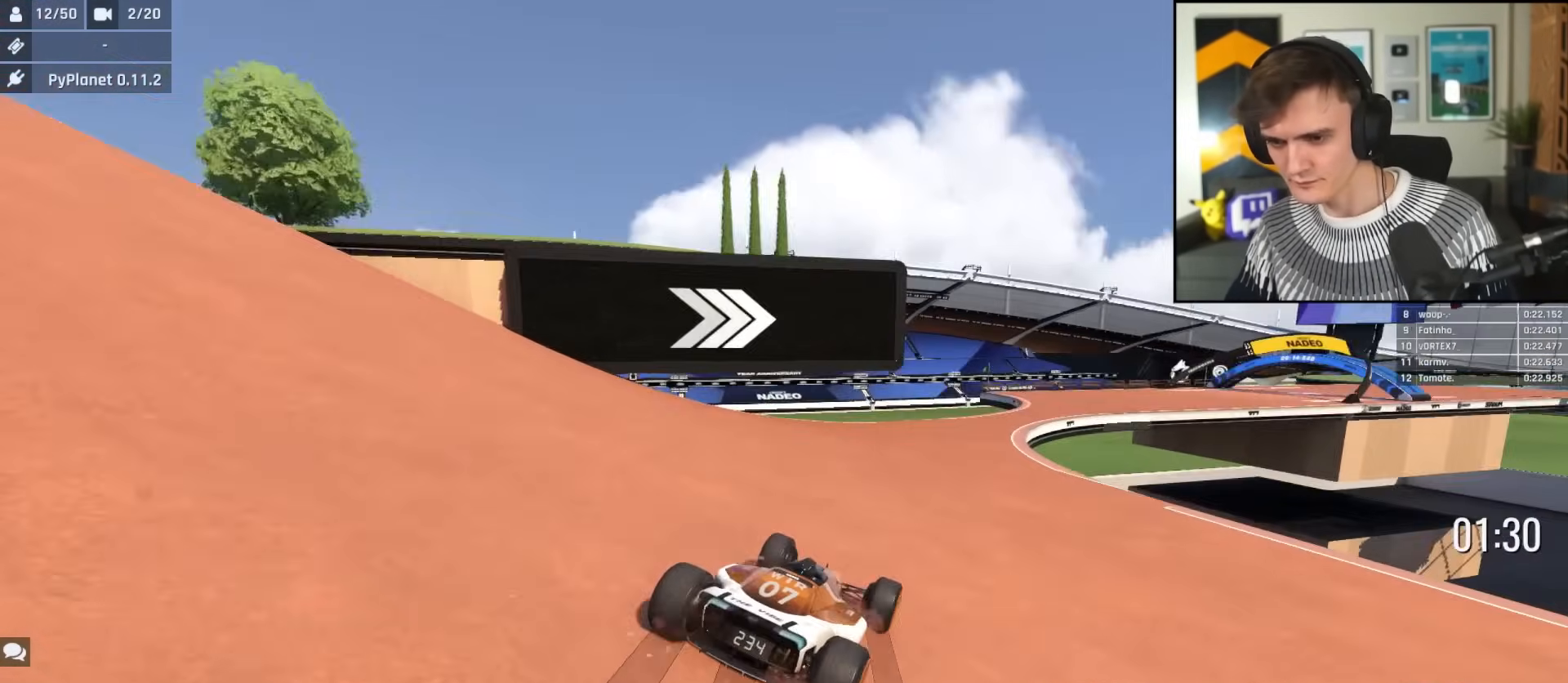
{"keys": ["right", "up"], "events": [[33, "right", "down"]]}
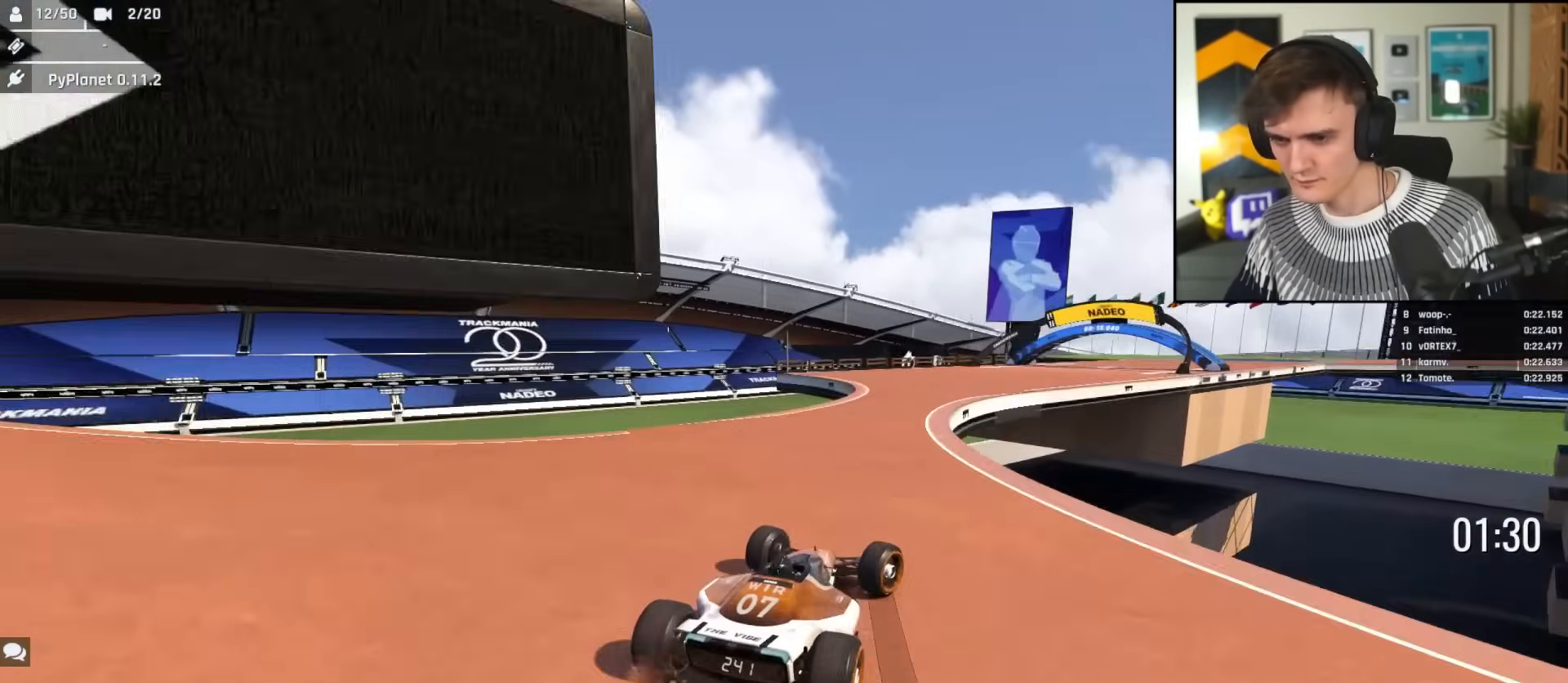
{"keys": ["up"], "events": [[183, "right", "up"], [383, "right", "down"], [467, "right", "up"]]}
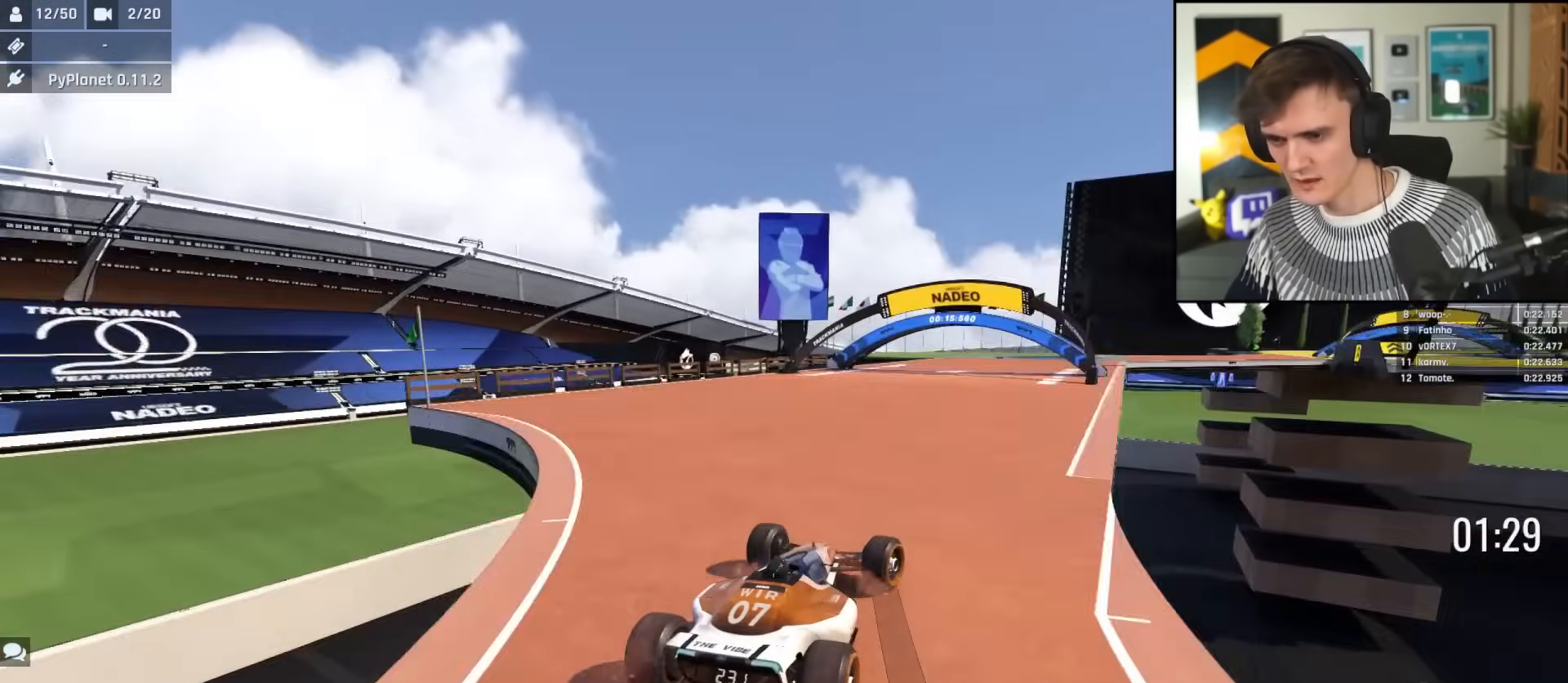
{"keys": ["up"], "events": [[300, "right", "down"], [484, "right", "up"]]}
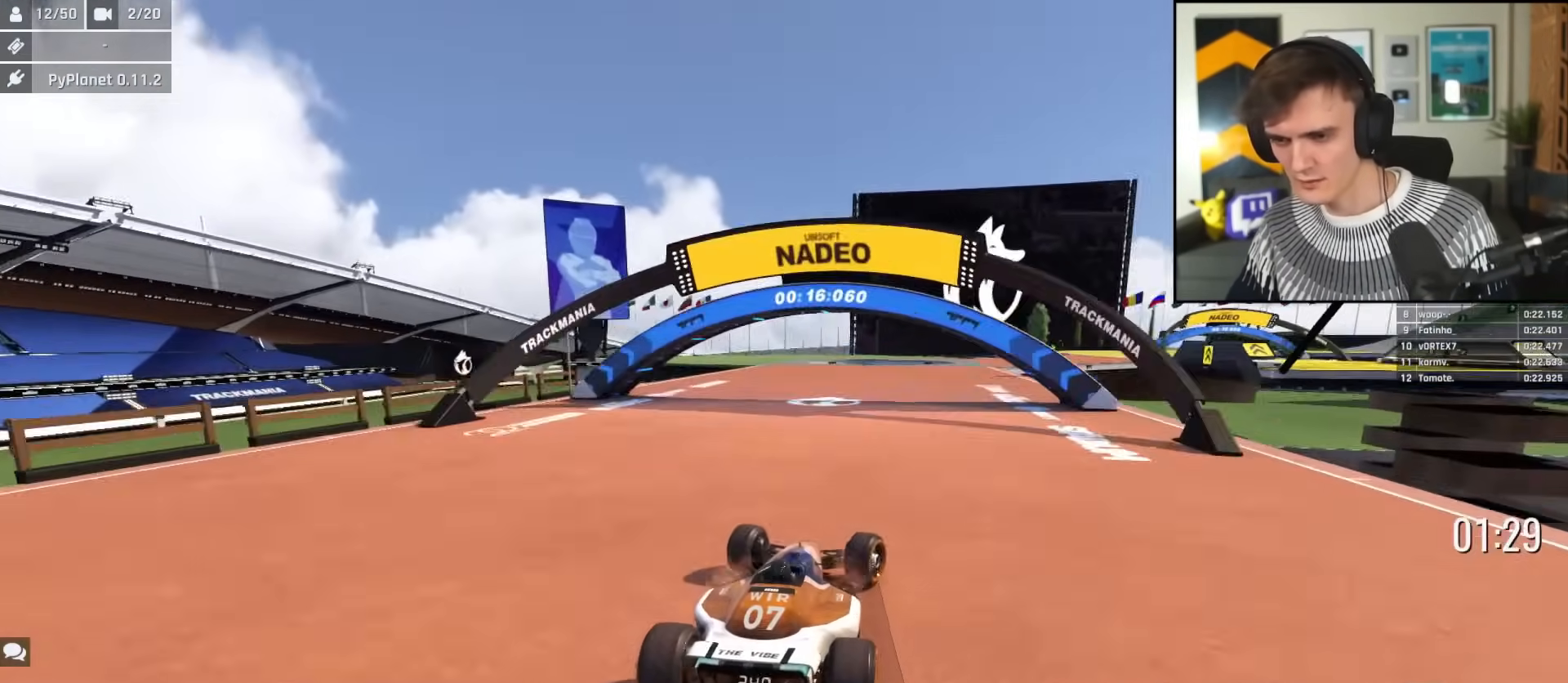
{"keys": ["right", "up"], "events": [[216, "right", "down"], [317, "right", "up"], [450, "right", "down"]]}
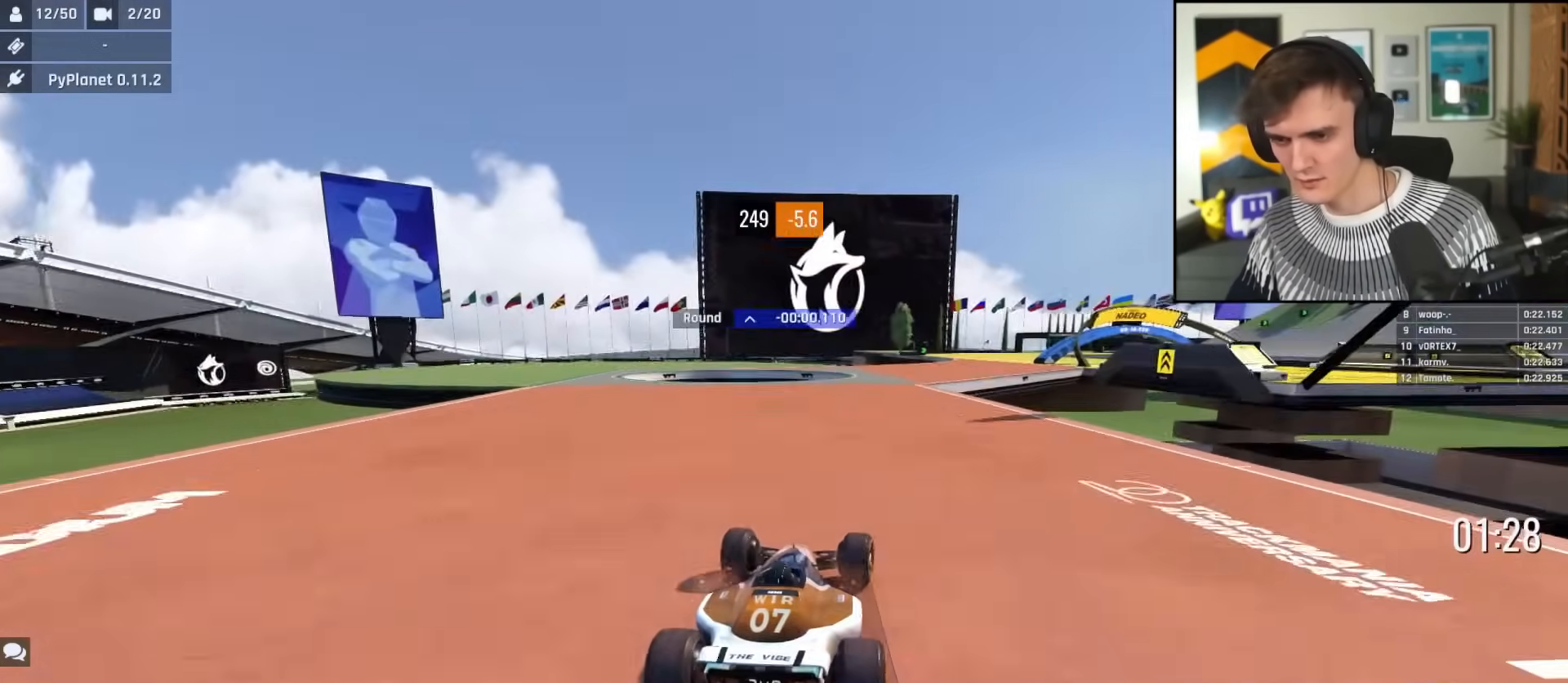
{"keys": ["up"], "events": [[50, "right", "up"], [334, "right", "down"], [417, "right", "up"]]}
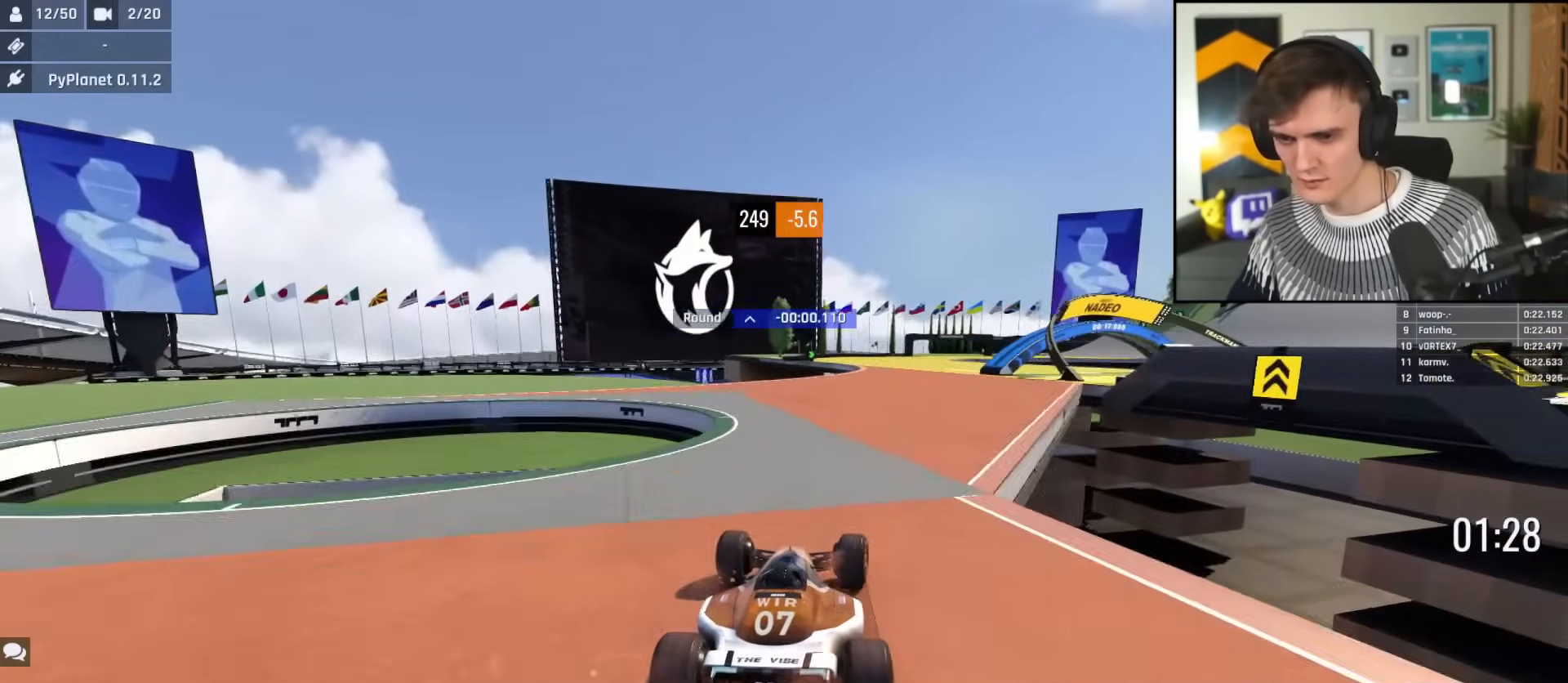
{"keys": ["up"], "events": [[16, "right", "down"], [116, "right", "up"], [333, "left", "down"], [467, "left", "up"]]}
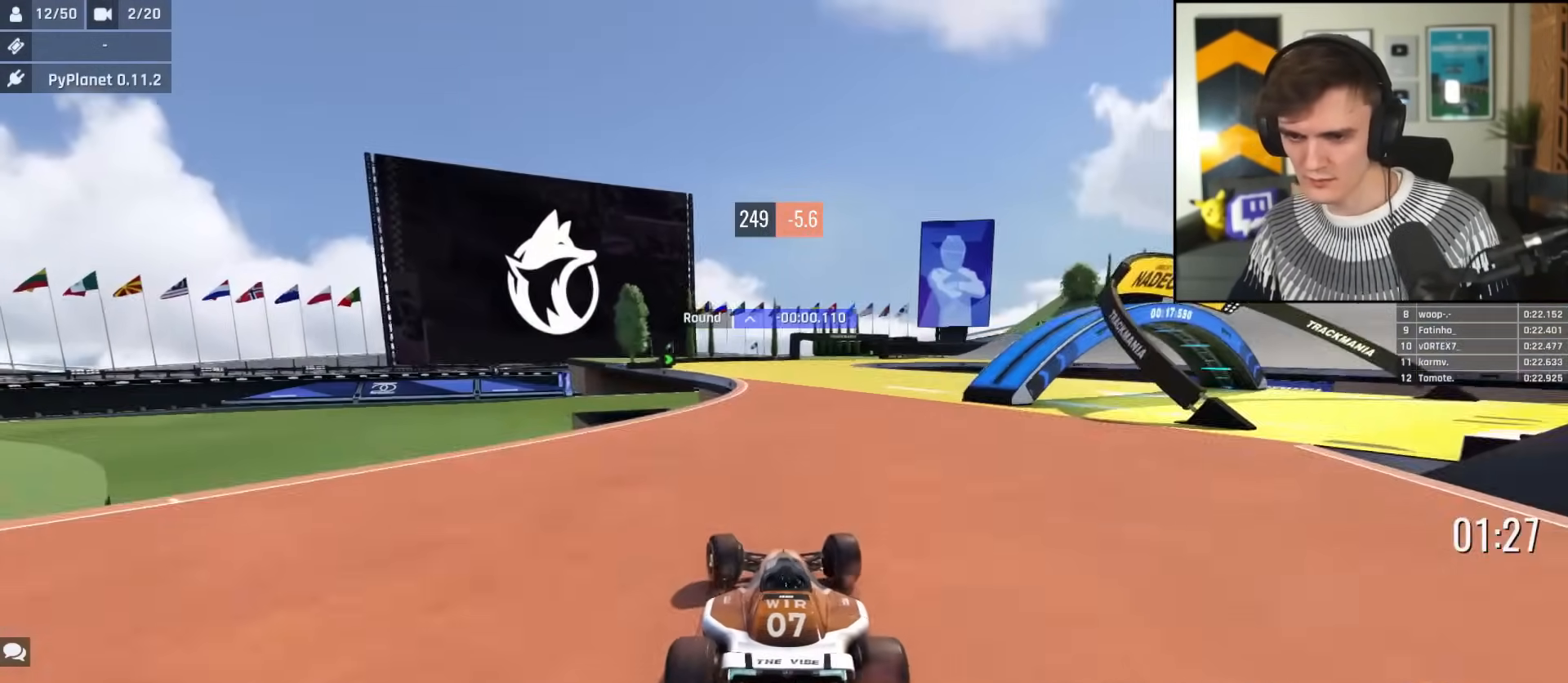
{"keys": ["up"], "events": [[167, "right", "down"], [317, "right", "up"], [367, "left", "down"], [501, "left", "up"]]}
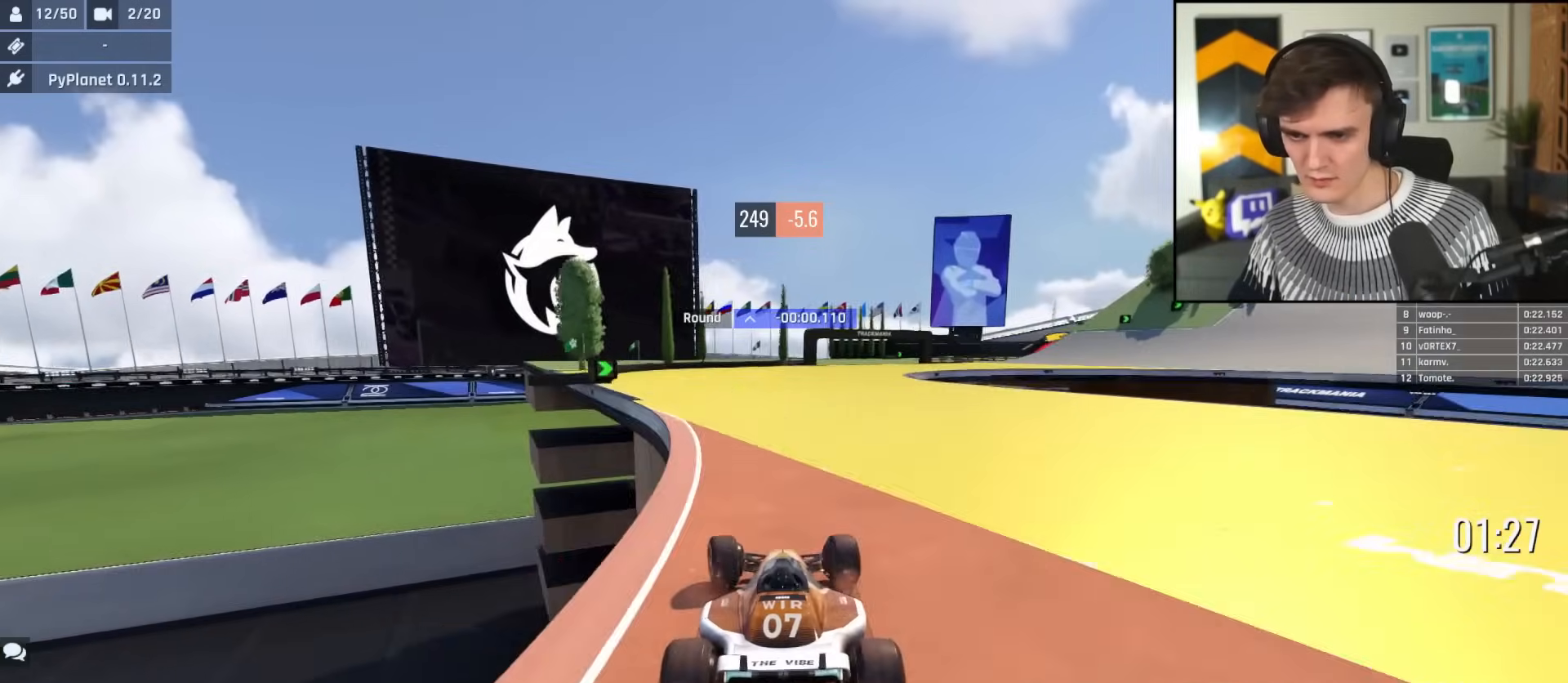
{"keys": ["up"], "events": [[50, "right", "down"], [283, "right", "up"]]}
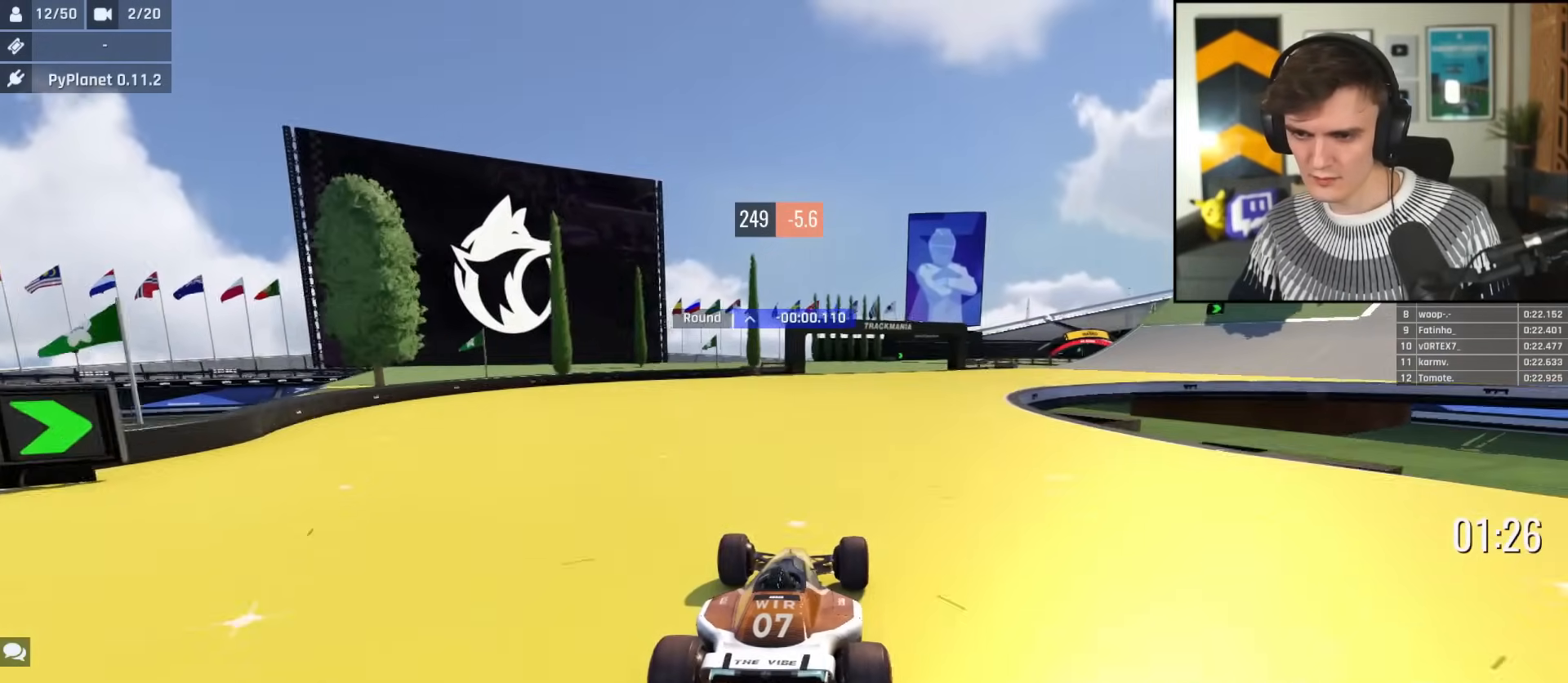
{"keys": ["left", "up"], "events": [[117, "right", "down"], [434, "right", "up"], [484, "left", "down"]]}
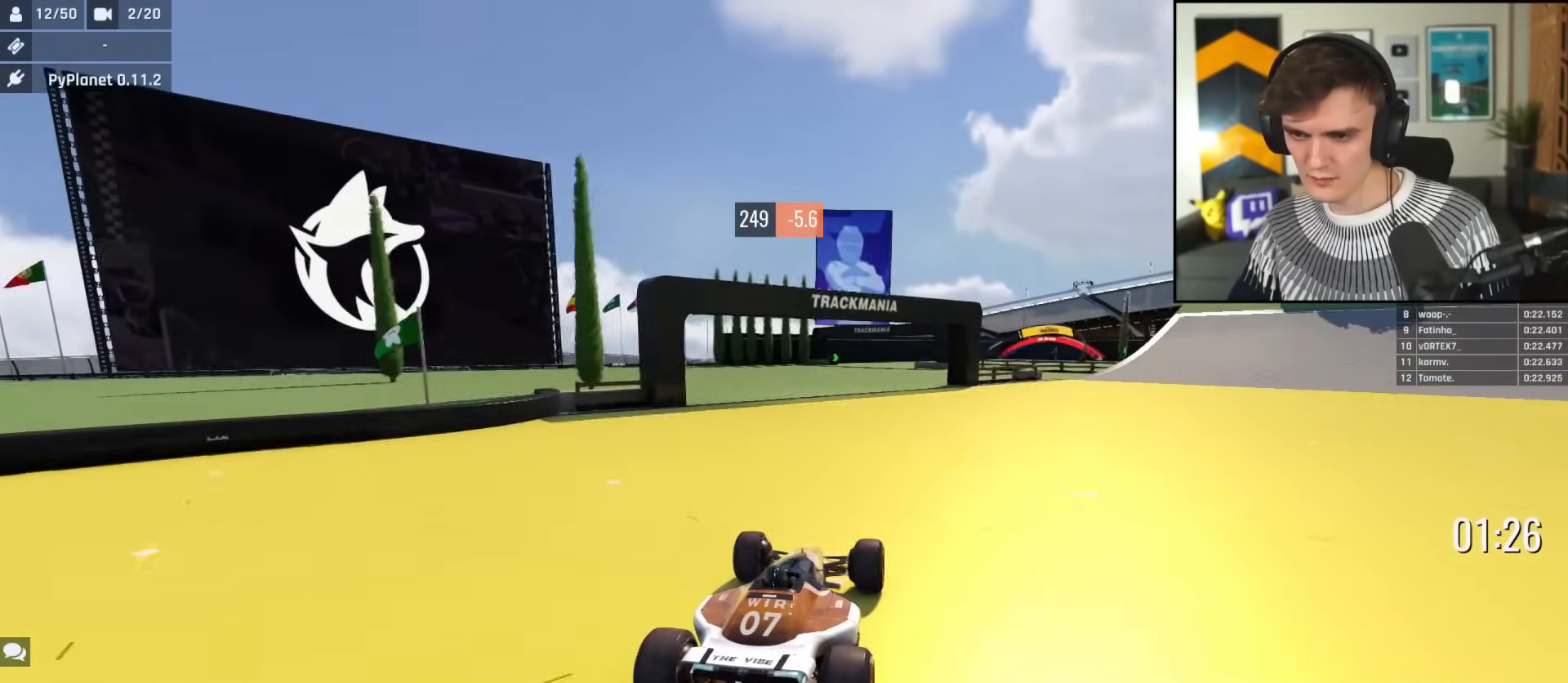
{"keys": ["up"], "events": [[83, "left", "up"], [367, "right", "down"], [450, "right", "up"]]}
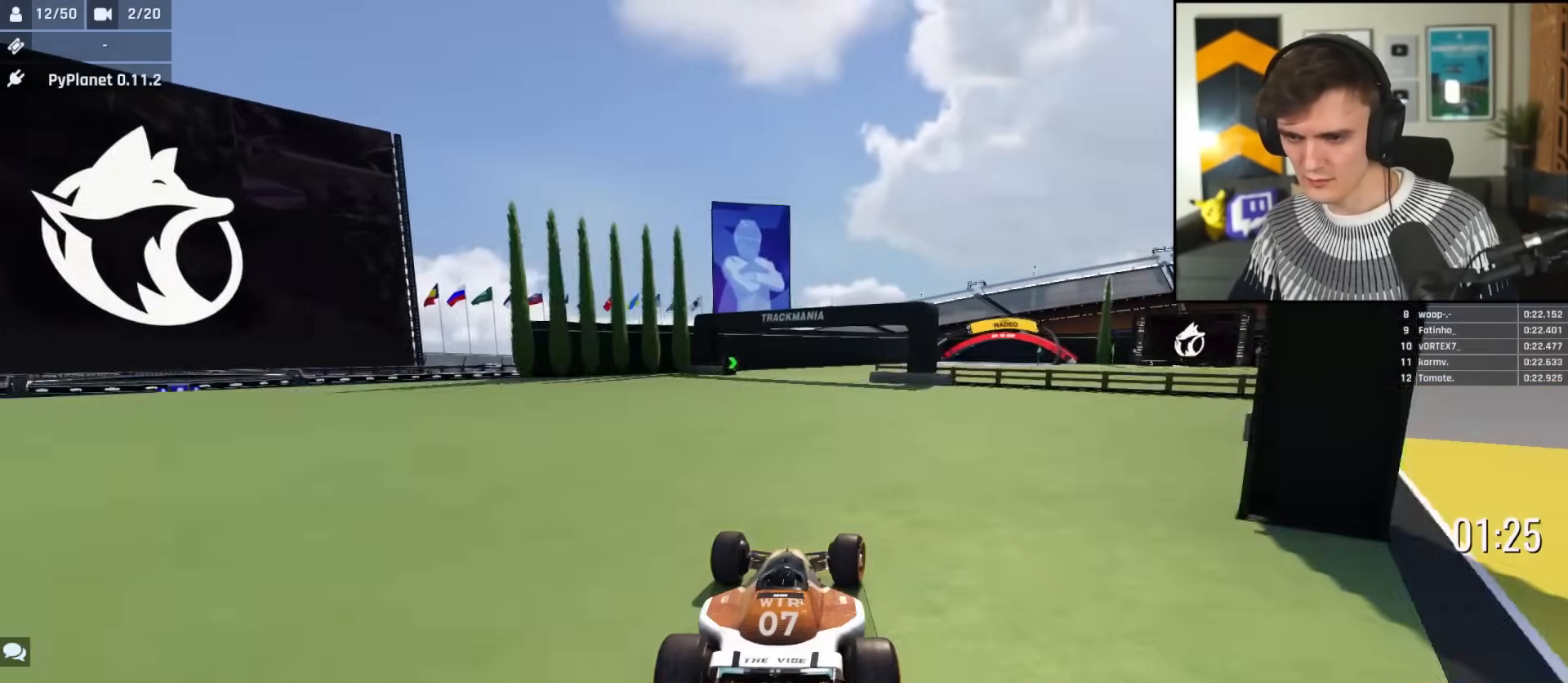
{"keys": ["right", "up"], "events": [[284, "right", "down"]]}
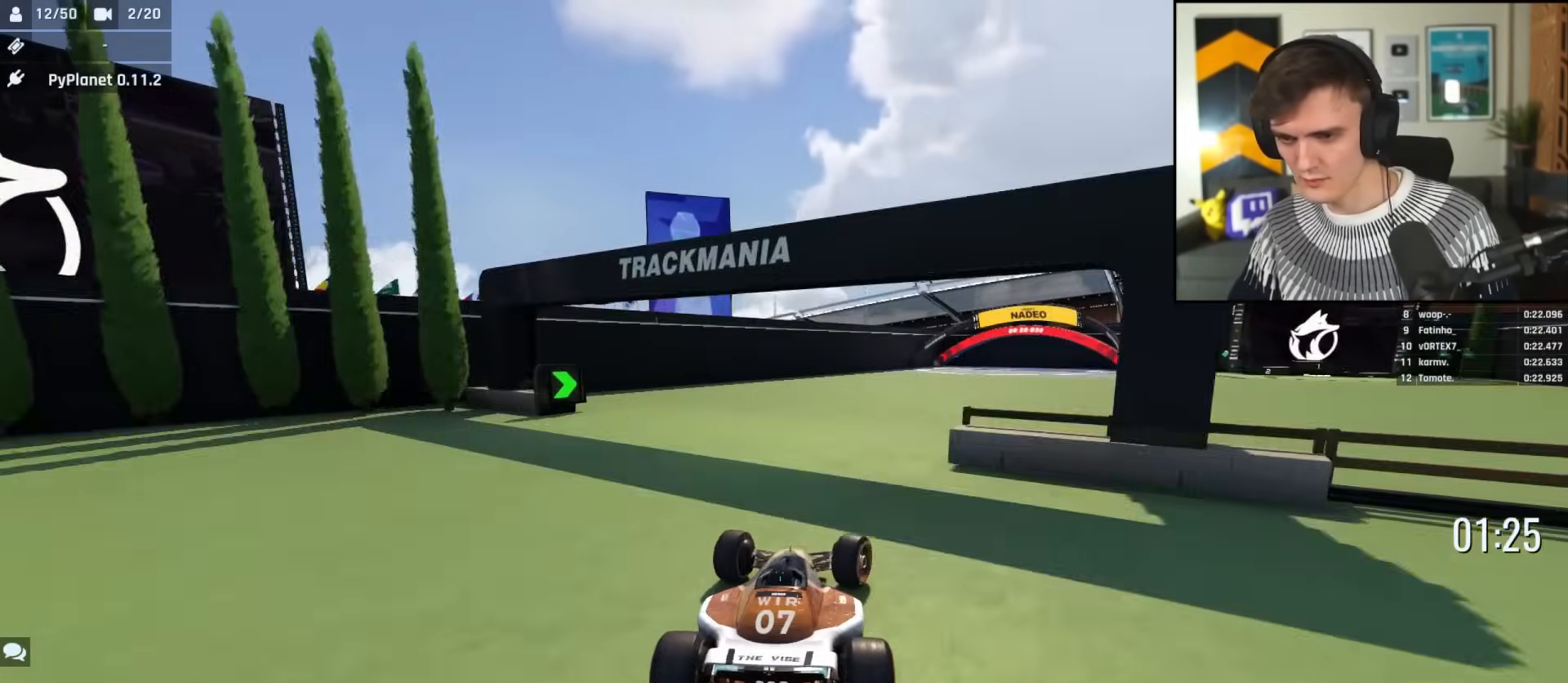
{"keys": ["right", "up"], "events": [[150, "right", "up"], [250, "left", "down"], [350, "left", "up"], [484, "right", "down"]]}
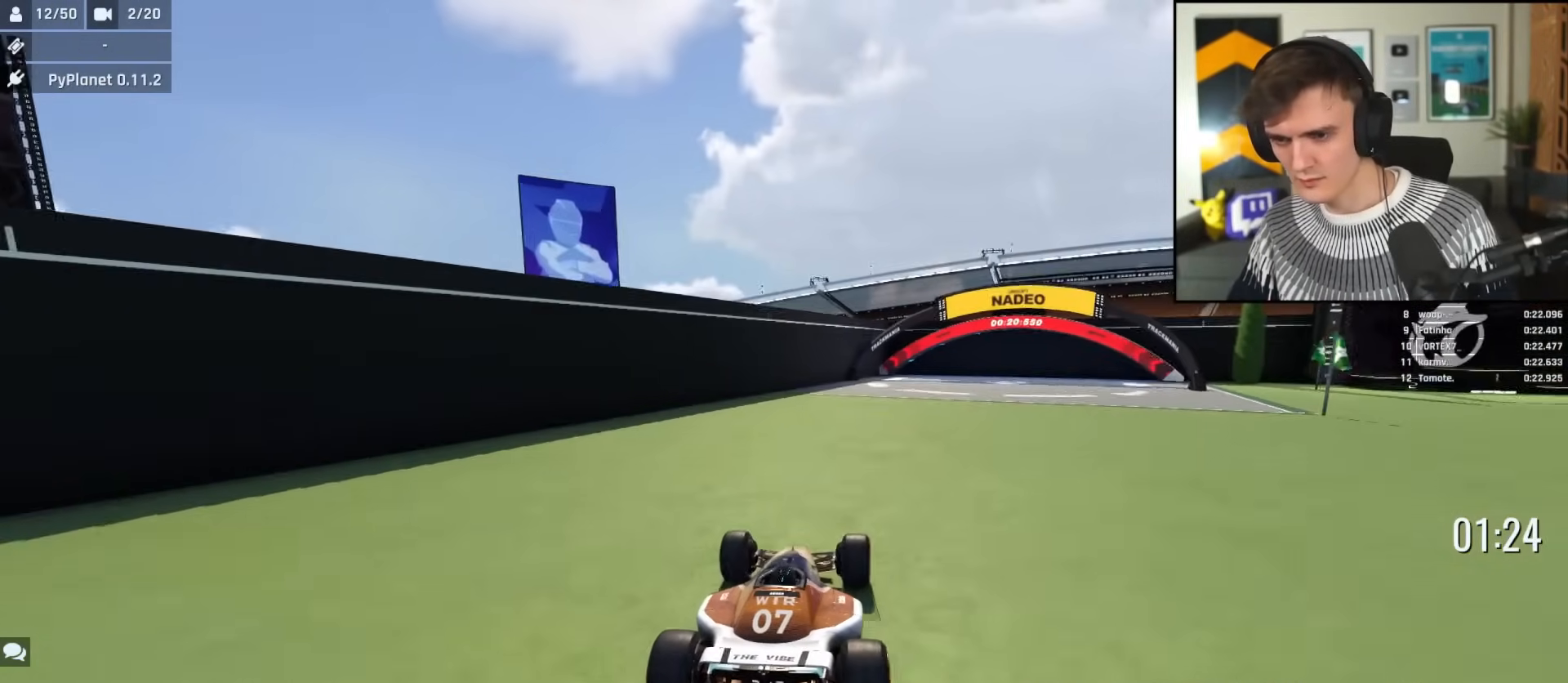
{"keys": ["right", "up"], "events": [[134, "right", "up"], [401, "right", "down"]]}
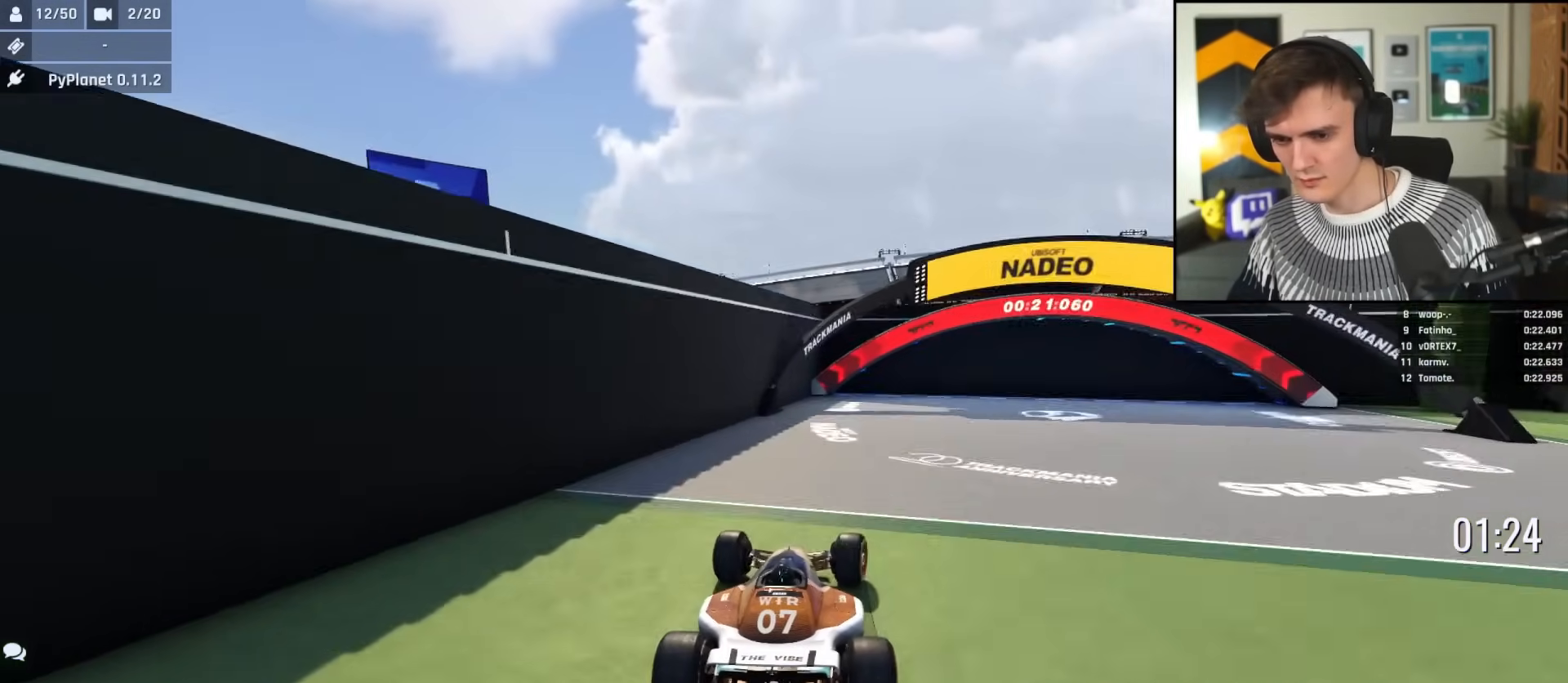
{"keys": ["up"], "events": [[100, "right", "up"], [133, "right", "down"], [283, "right", "up"], [384, "left", "down"], [467, "left", "up"]]}
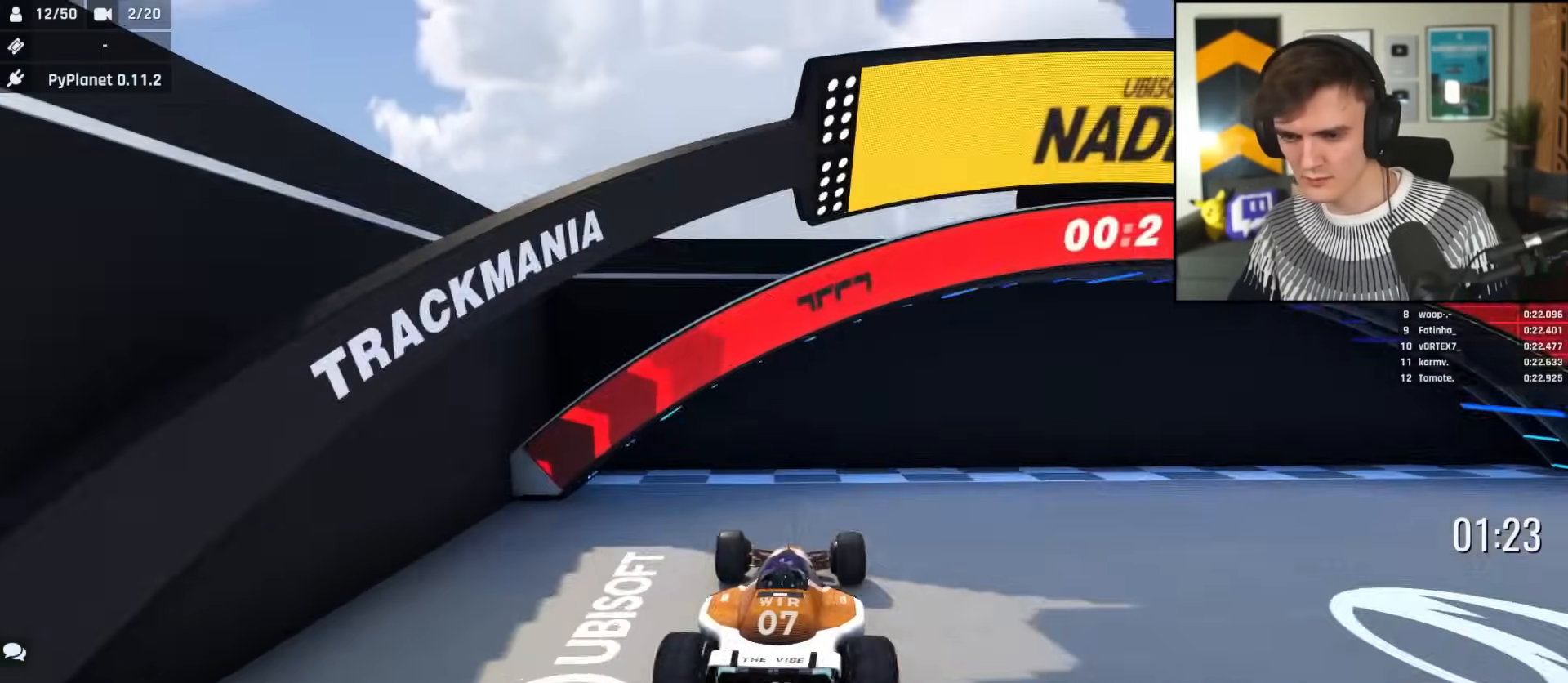
{"keys": ["up"], "events": []}
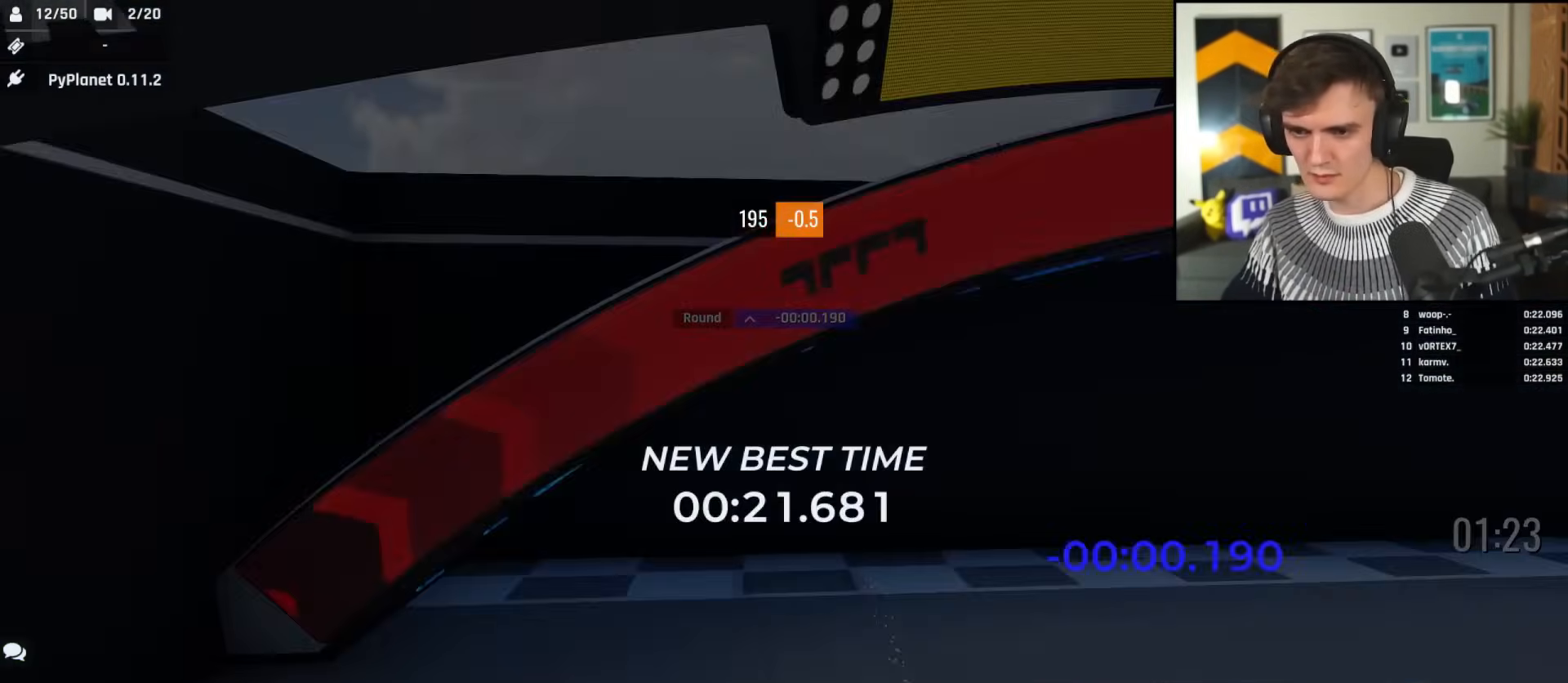
{"keys": ["up"], "events": []}
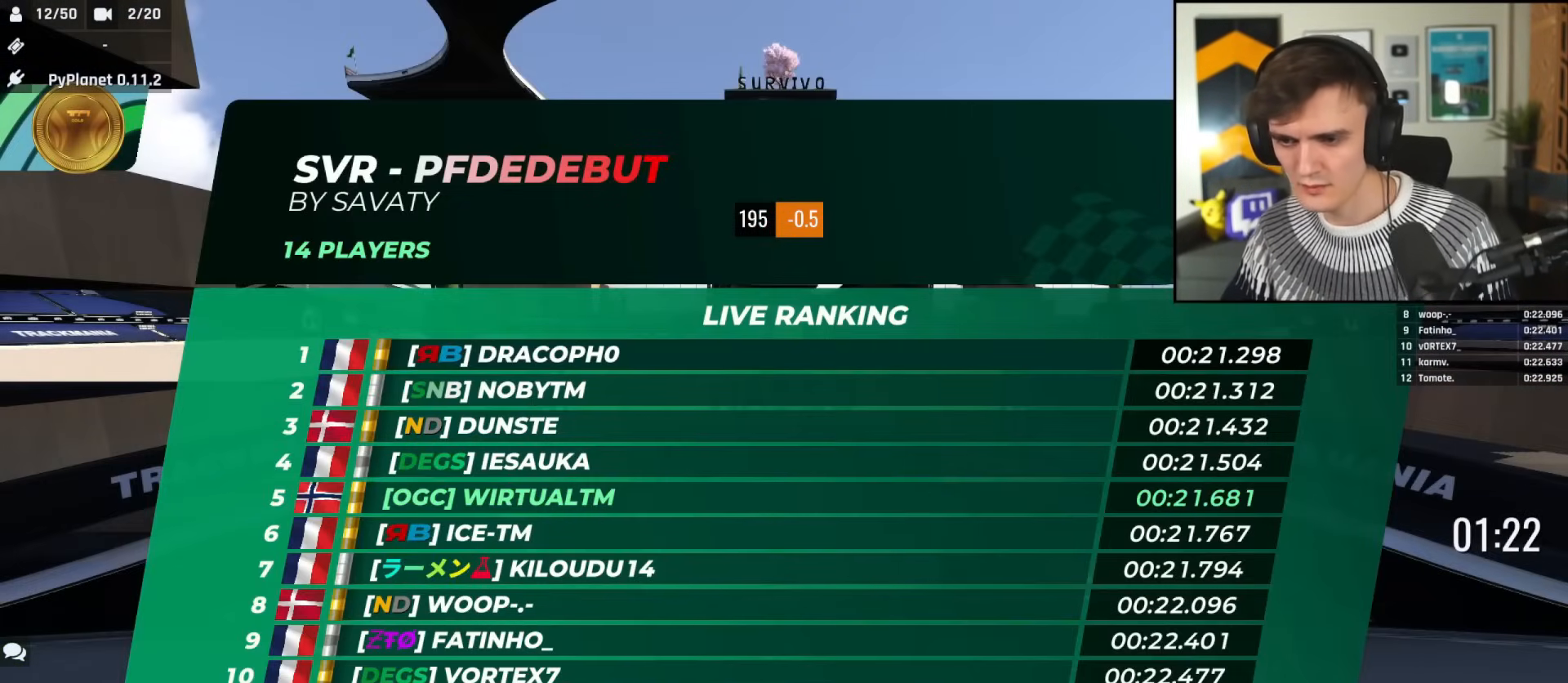
{"keys": ["up"], "events": []}
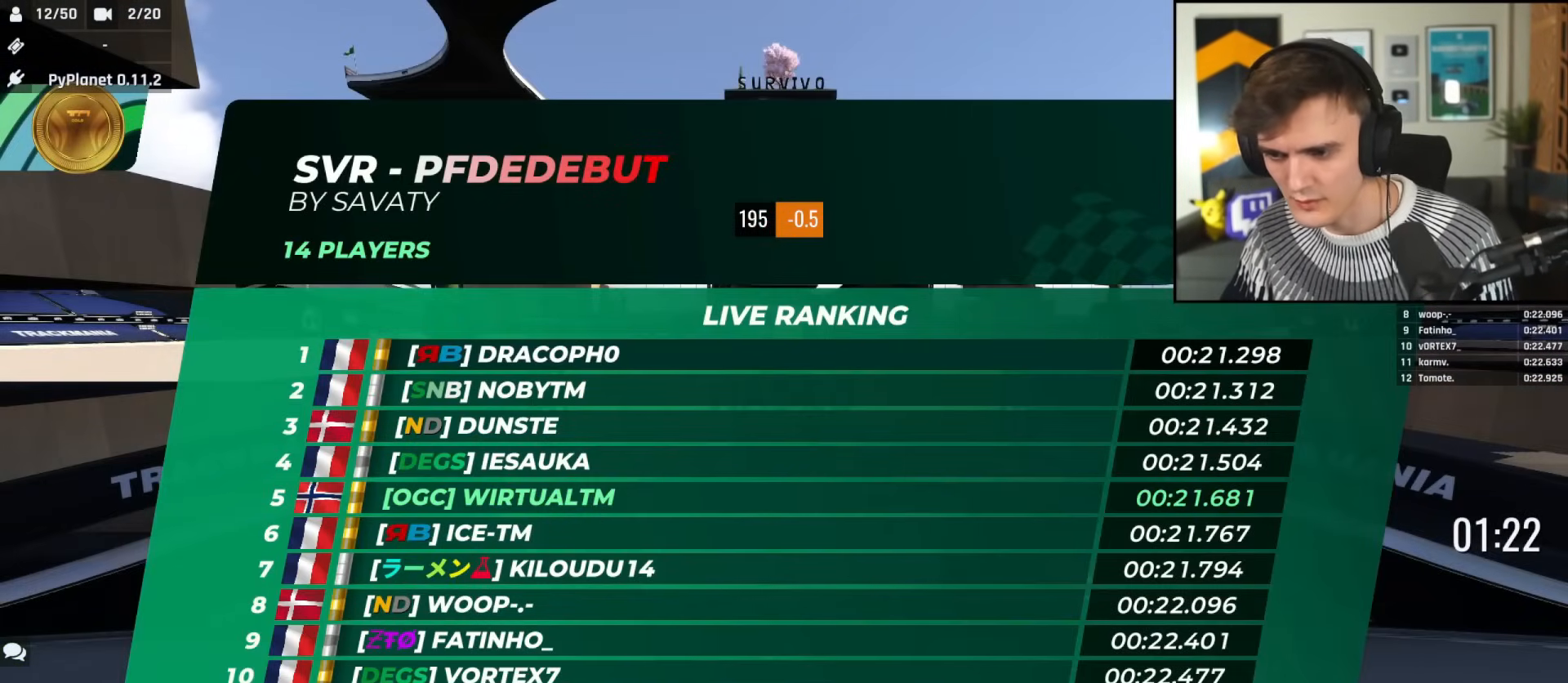
{"keys": ["up"], "events": []}
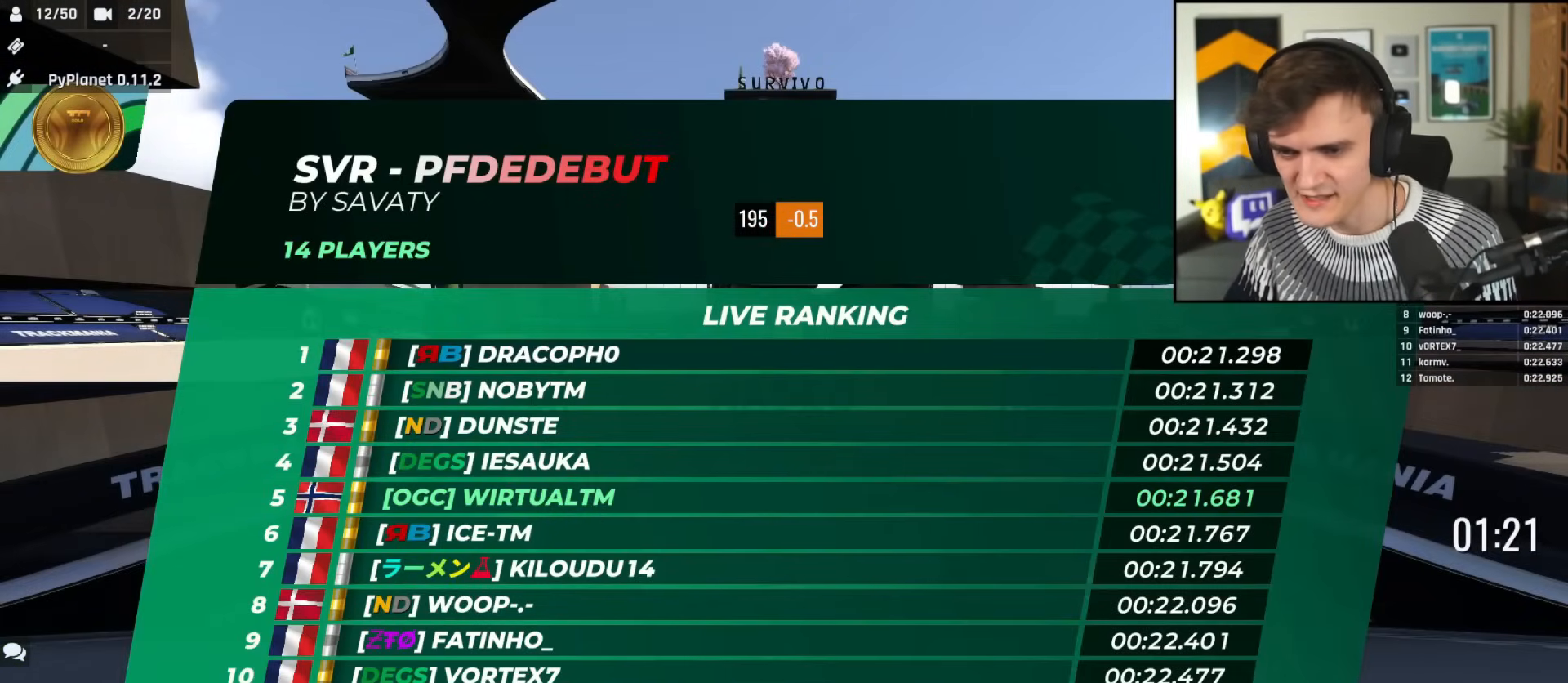
{"keys": ["up"], "events": []}
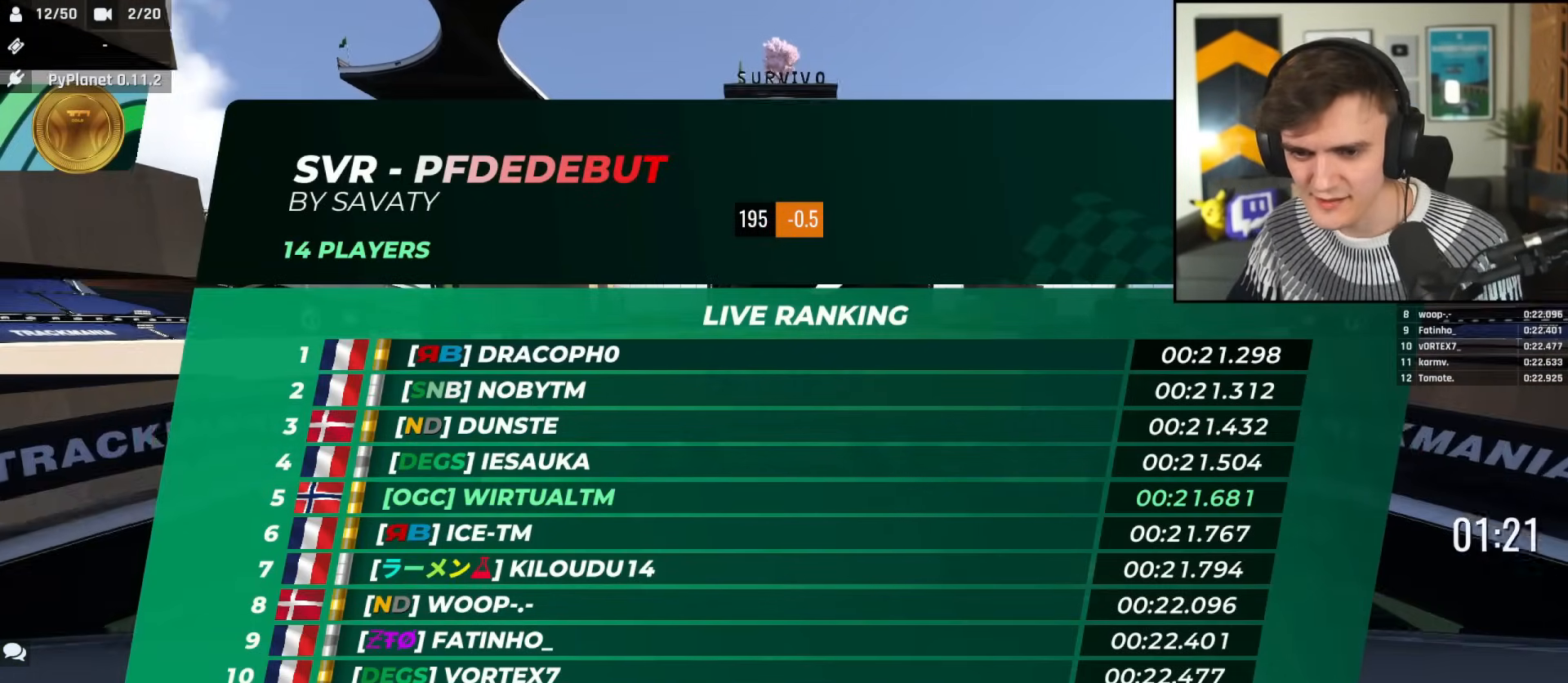
{"keys": ["up"], "events": []}
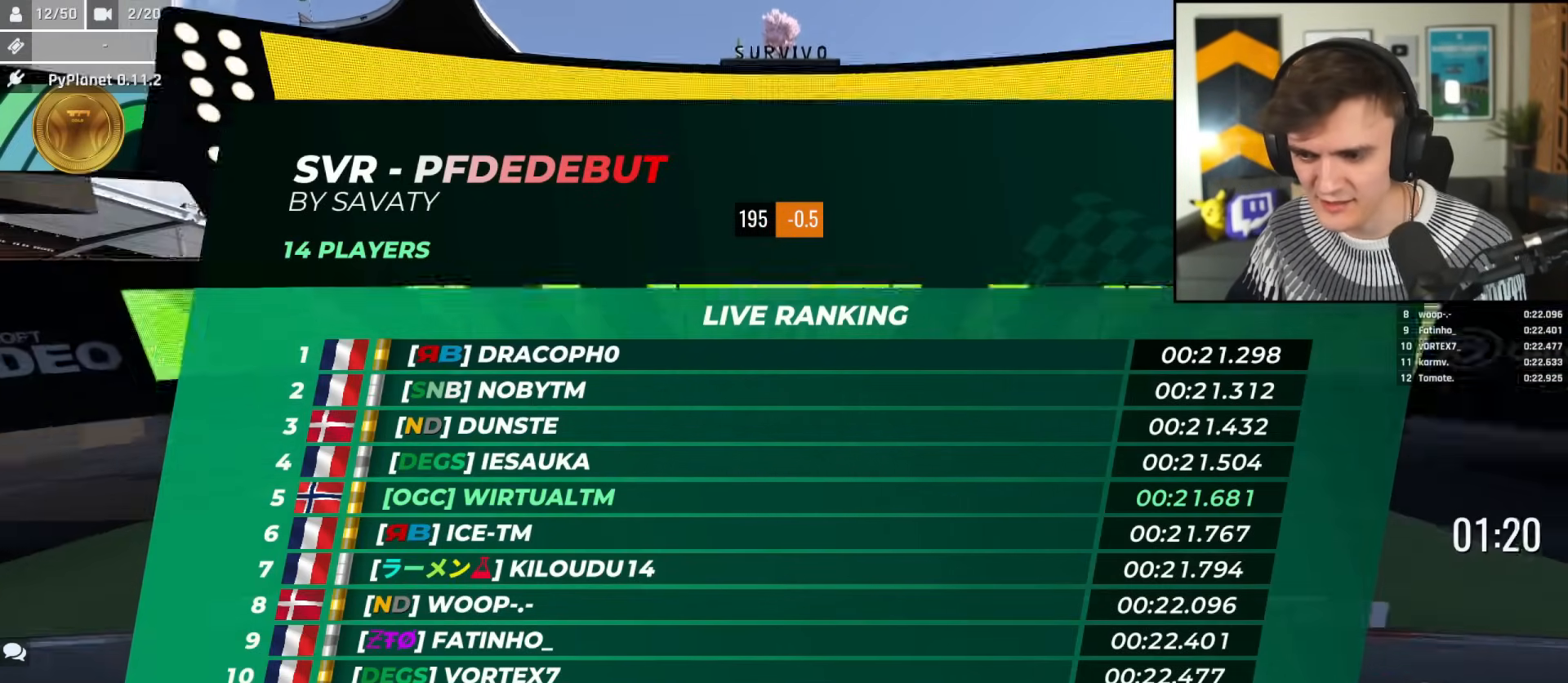
{"keys": ["up"], "events": []}
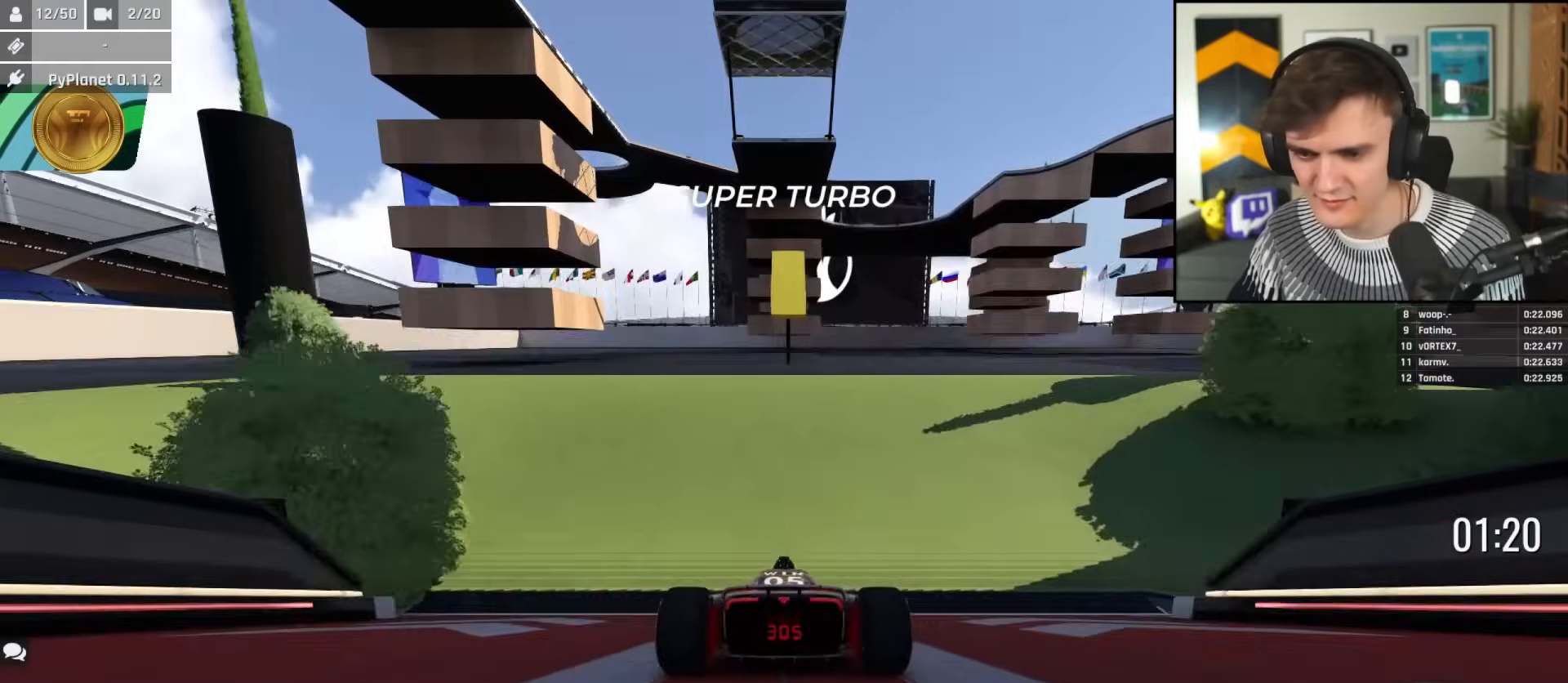
{"keys": ["up"], "events": []}
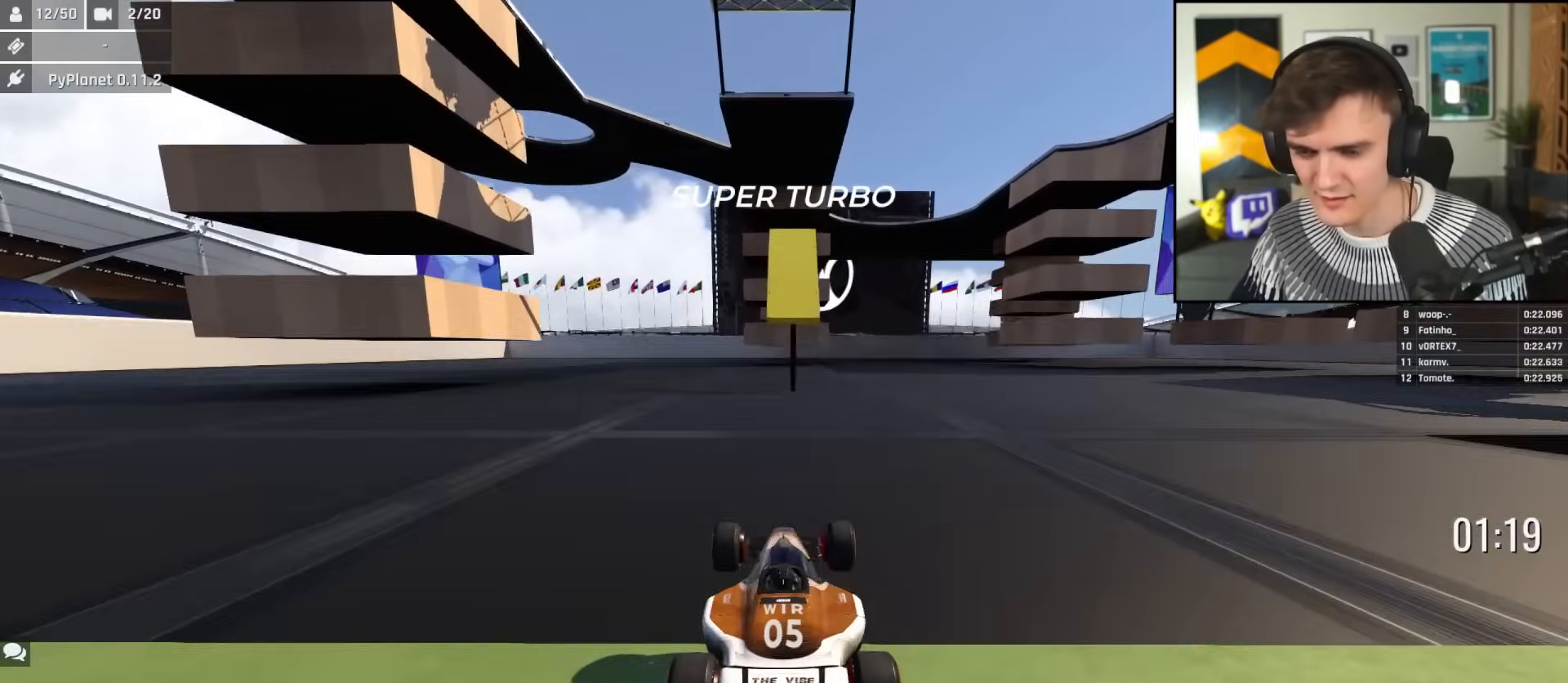
{"keys": ["up"], "events": []}
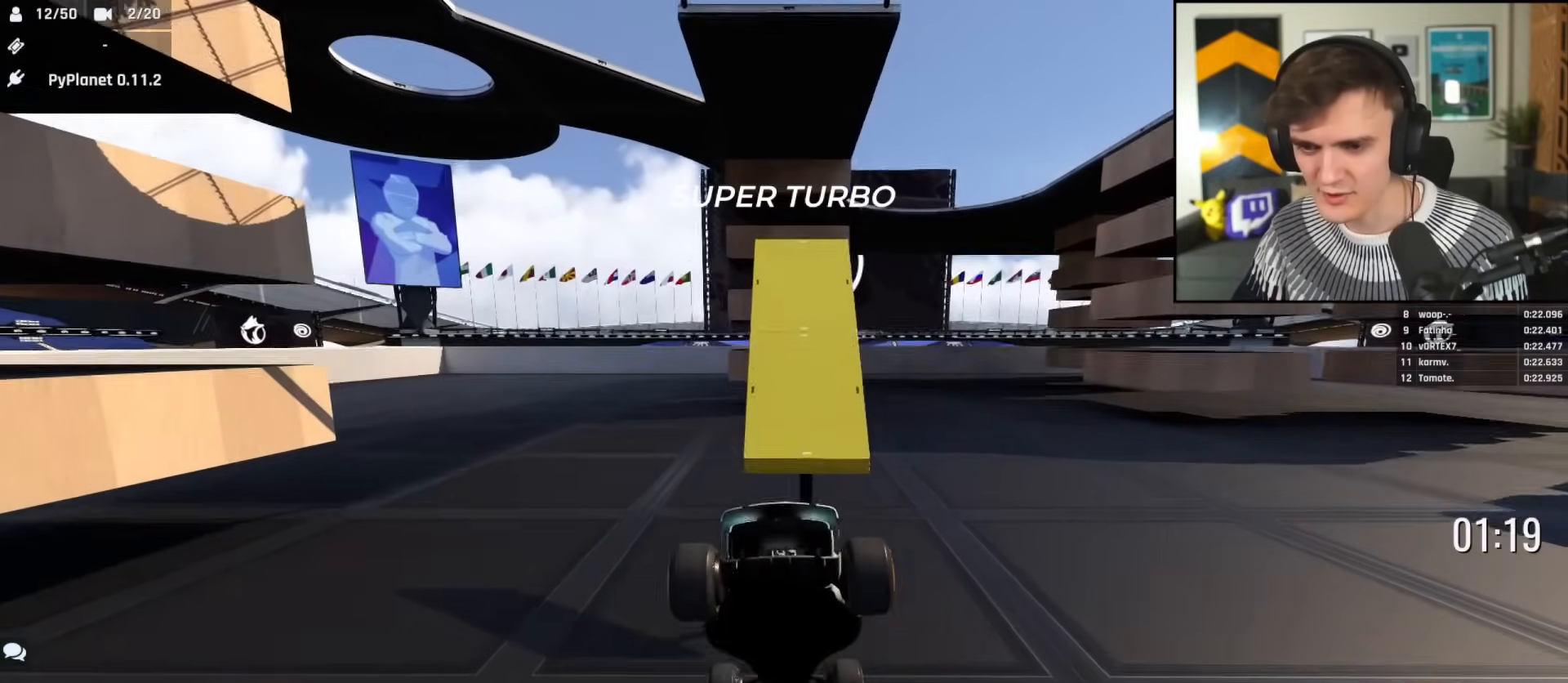
{"keys": ["up"], "events": [[350, "brake", "down"], [384, "brake", "up"]]}
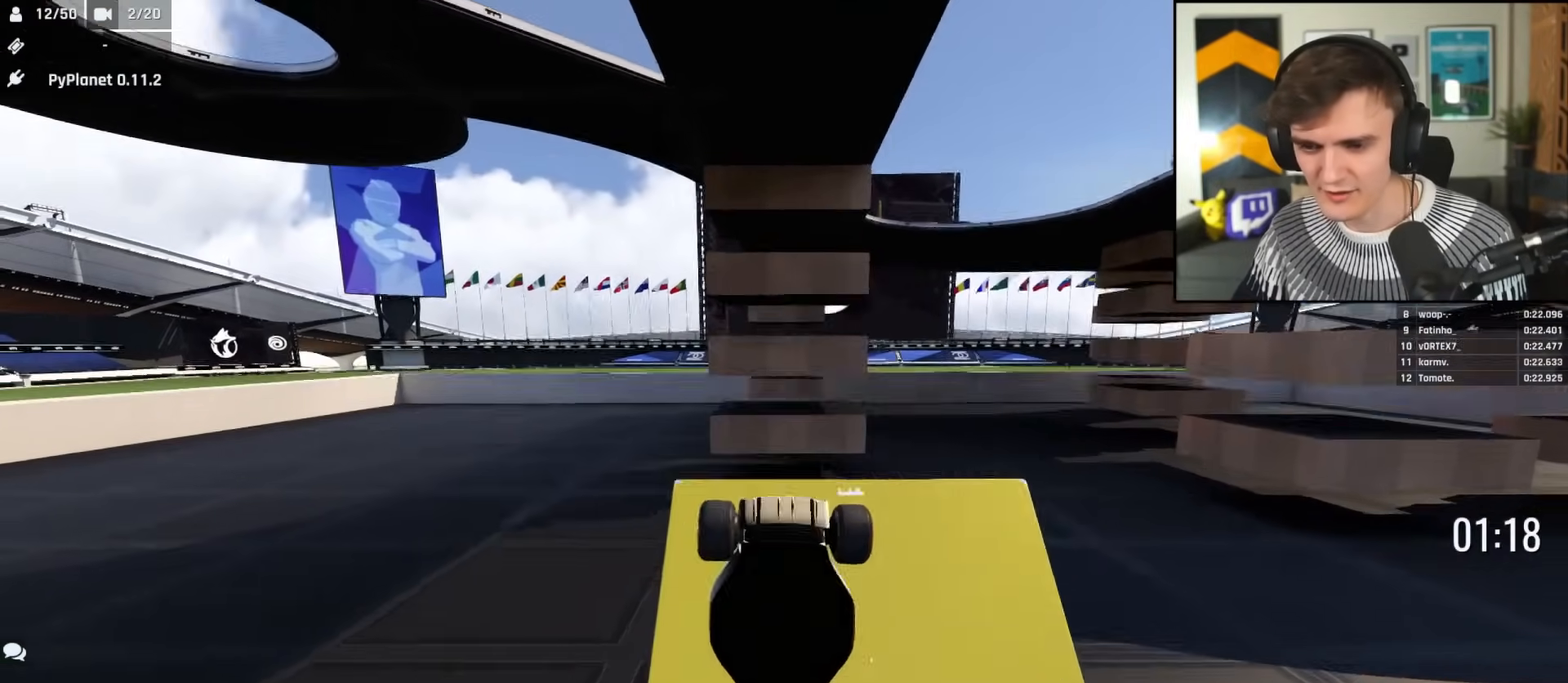
{"keys": [], "events": [[351, "up", "up"]]}